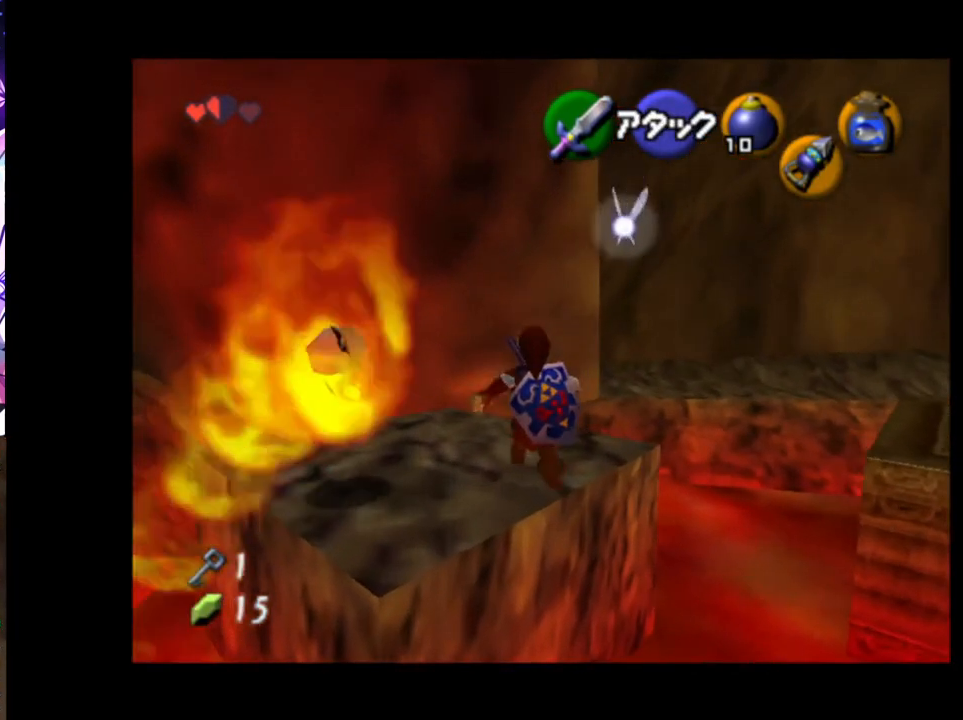
Gameplay with a controller (Nintendo layout); each line is a JSON object with the inputs held at the frame after it. "events" lists button and stick changes between this image and that frame as [ms after this image, input, new state], when the widget could be followed in between. Not read: DPAD_LEFT L3 R3.
{"buttons": [], "left_stick": "up-right", "right_stick": "center", "events": []}
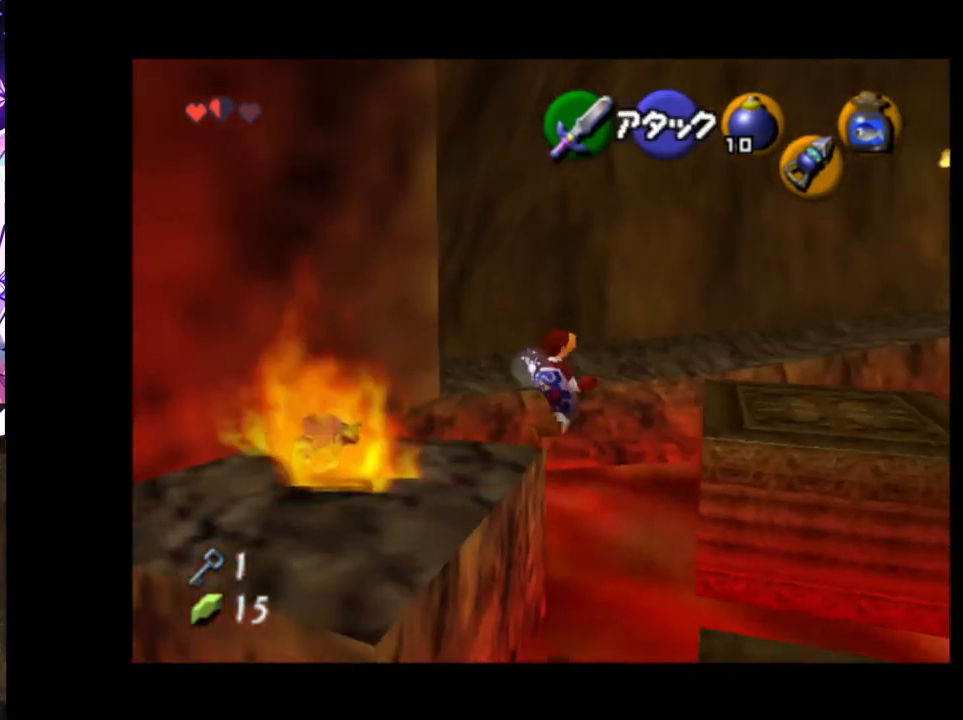
{"buttons": [], "left_stick": "up", "right_stick": "center", "events": [[300, "left_stick", "up"]]}
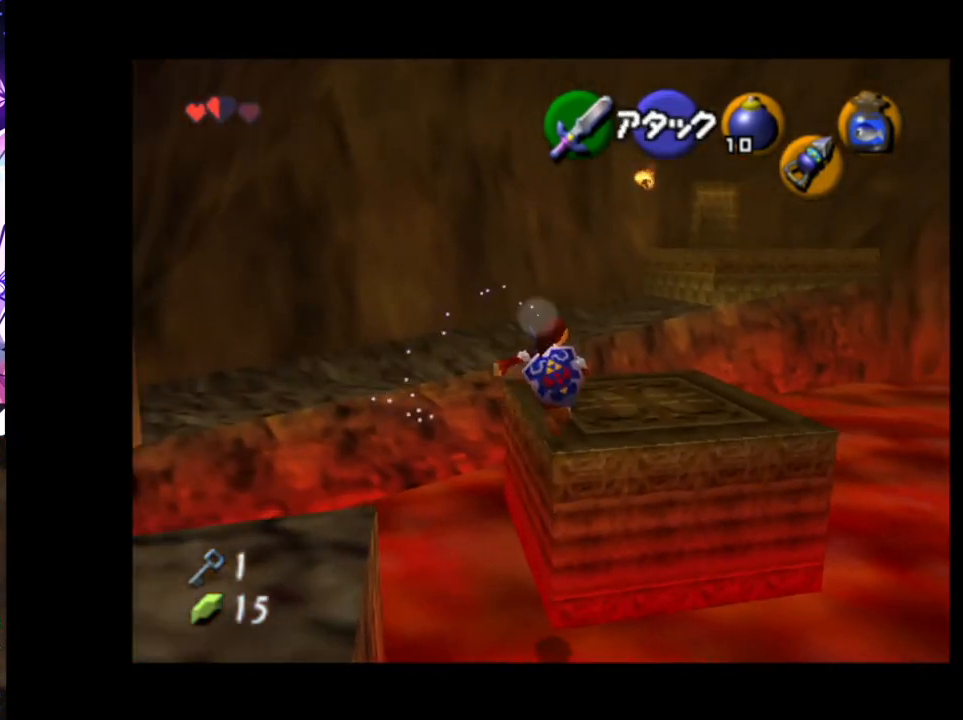
{"buttons": [], "left_stick": "up", "right_stick": "center", "events": []}
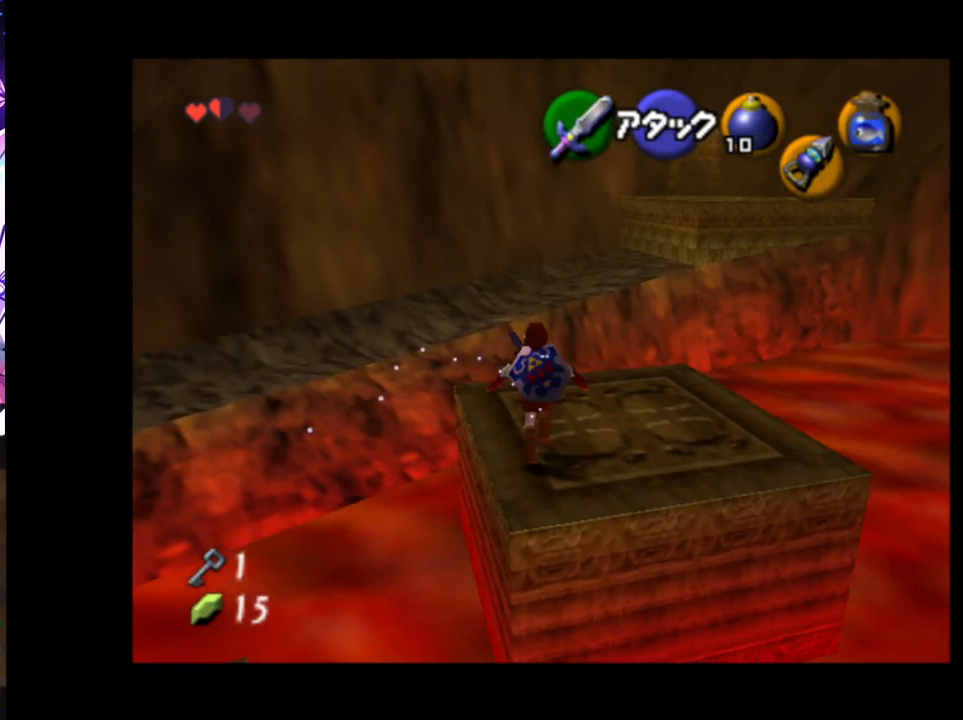
{"buttons": [], "left_stick": "up", "right_stick": "center", "events": [[67, "A", "down"], [167, "A", "up"]]}
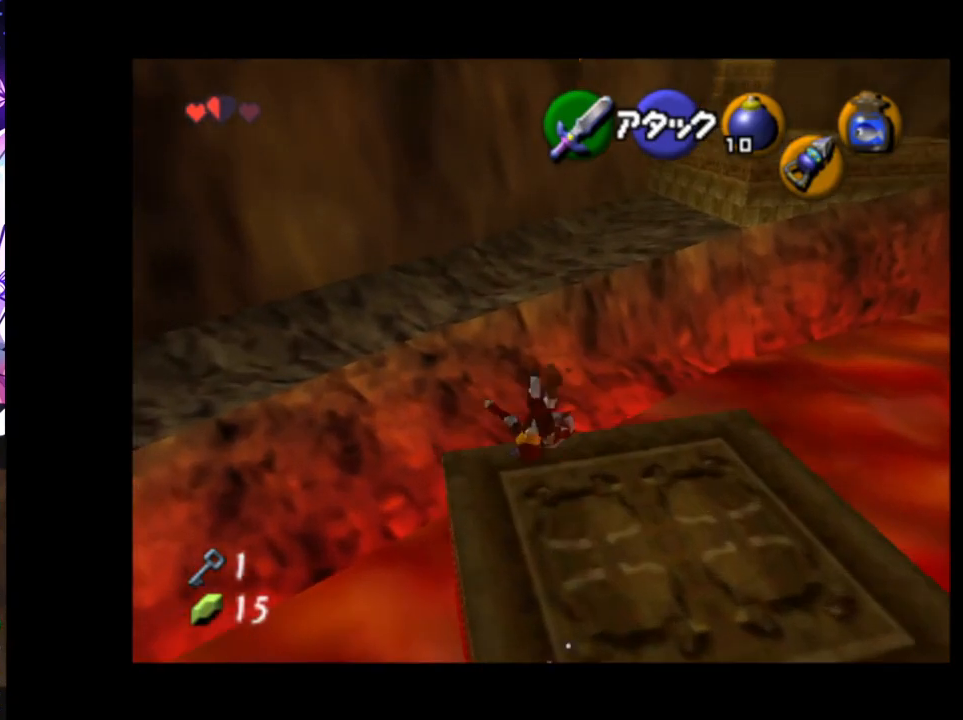
{"buttons": [], "left_stick": "up-left", "right_stick": "center", "events": [[367, "left_stick", "up-left"]]}
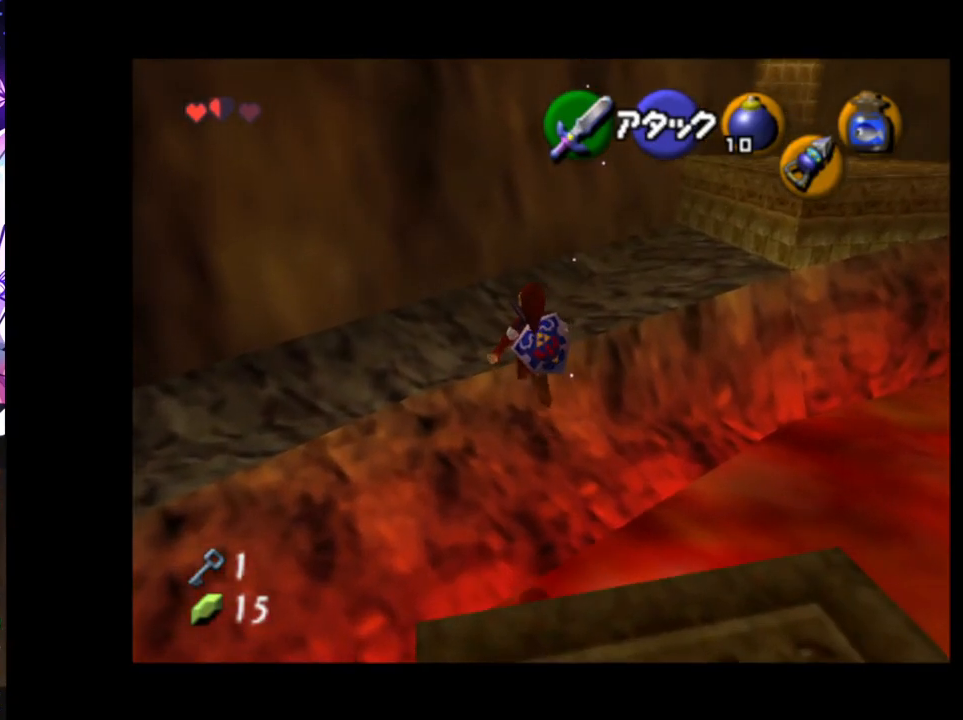
{"buttons": [], "left_stick": "up-left", "right_stick": "center", "events": []}
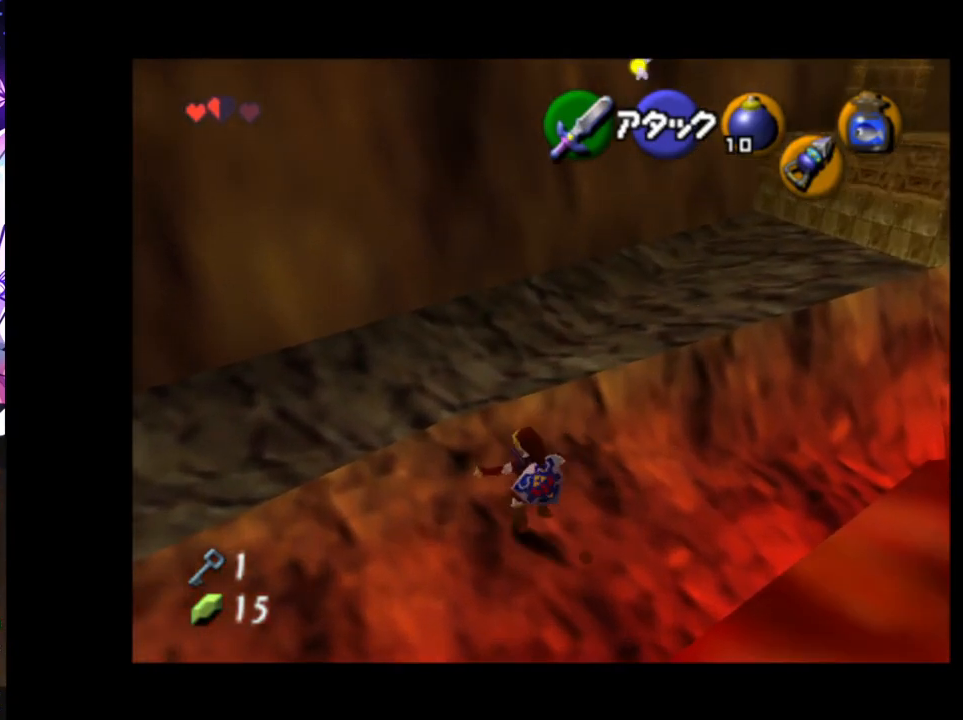
{"buttons": [], "left_stick": "up-right", "right_stick": "center", "events": [[217, "left_stick", "up"], [467, "left_stick", "up-right"]]}
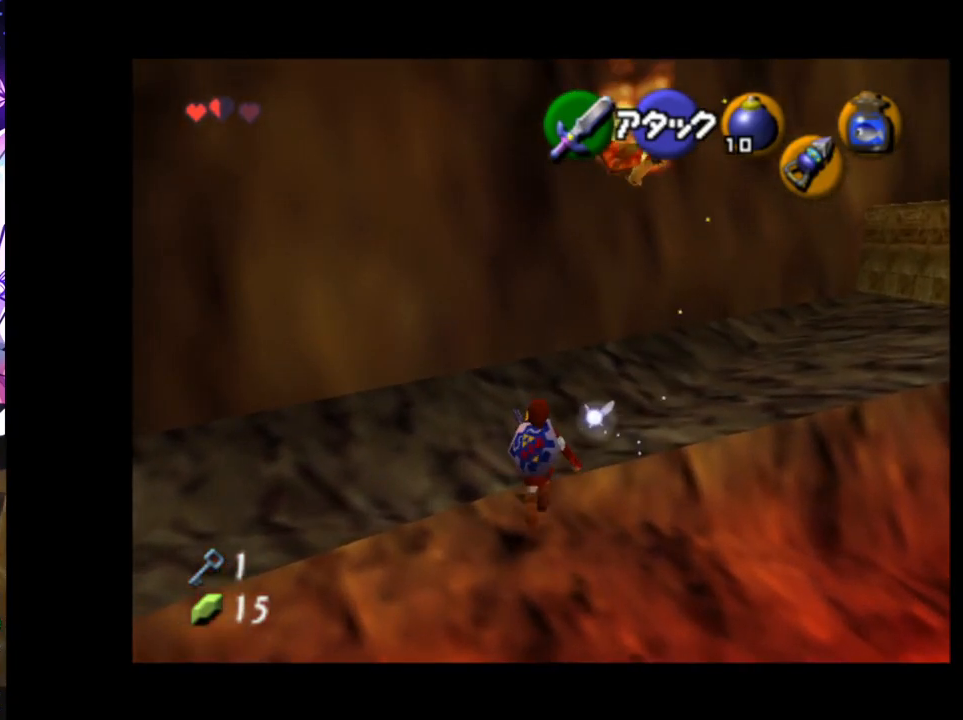
{"buttons": [], "left_stick": "up-right", "right_stick": "center", "events": [[17, "Y", "down"], [117, "Y", "up"]]}
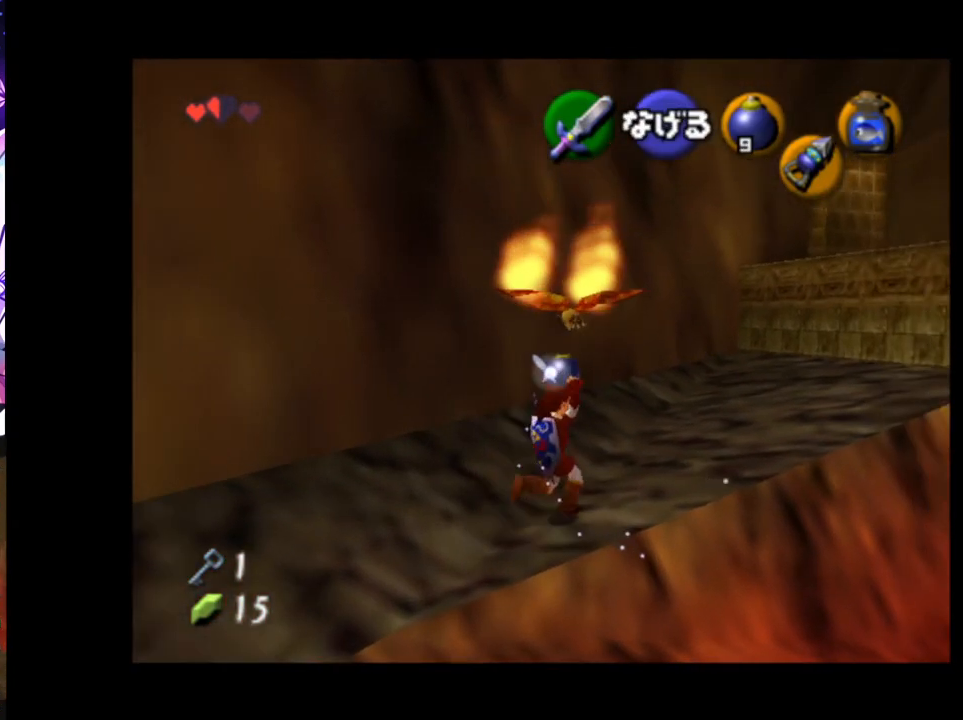
{"buttons": [], "left_stick": "up-right", "right_stick": "center", "events": []}
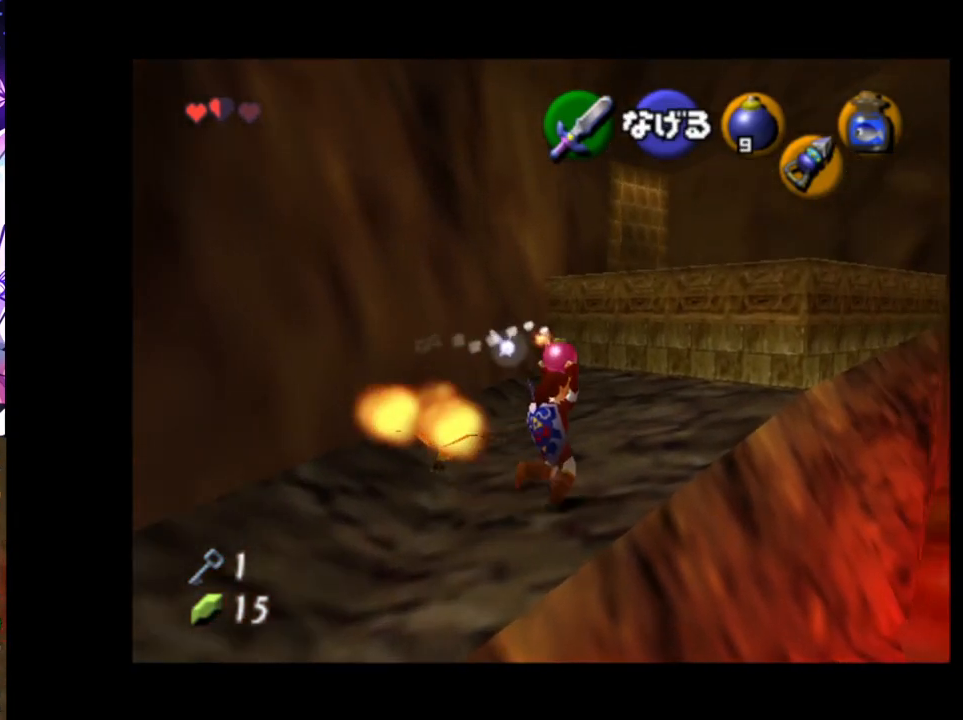
{"buttons": [], "left_stick": "up", "right_stick": "center", "events": [[117, "left_stick", "up"]]}
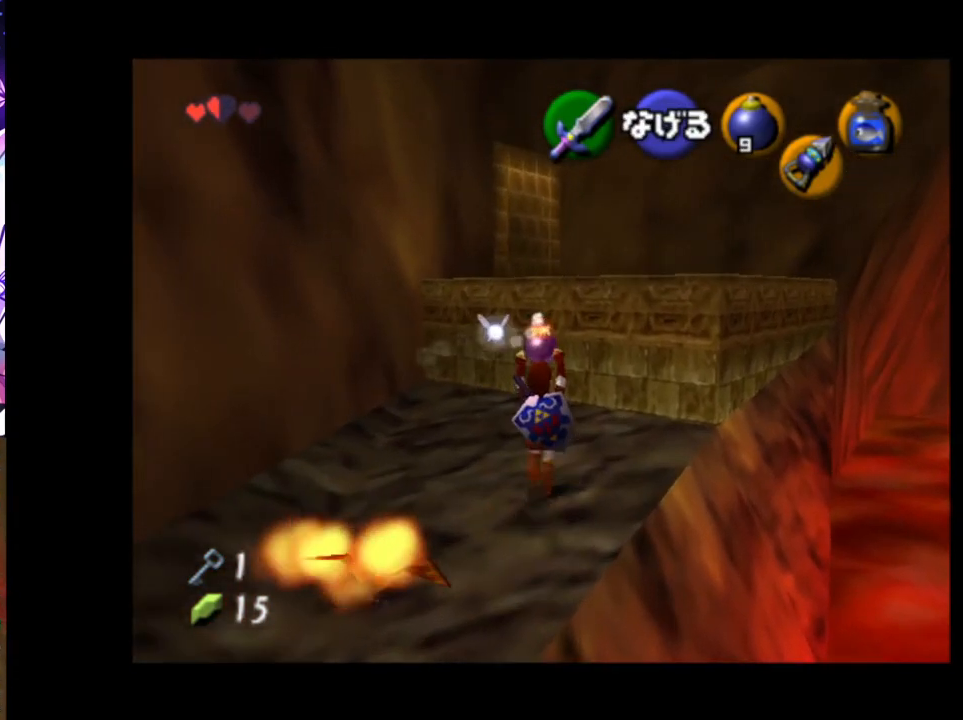
{"buttons": [], "left_stick": "center", "right_stick": "center", "events": [[83, "A", "down"], [183, "A", "up"], [433, "left_stick", "center"]]}
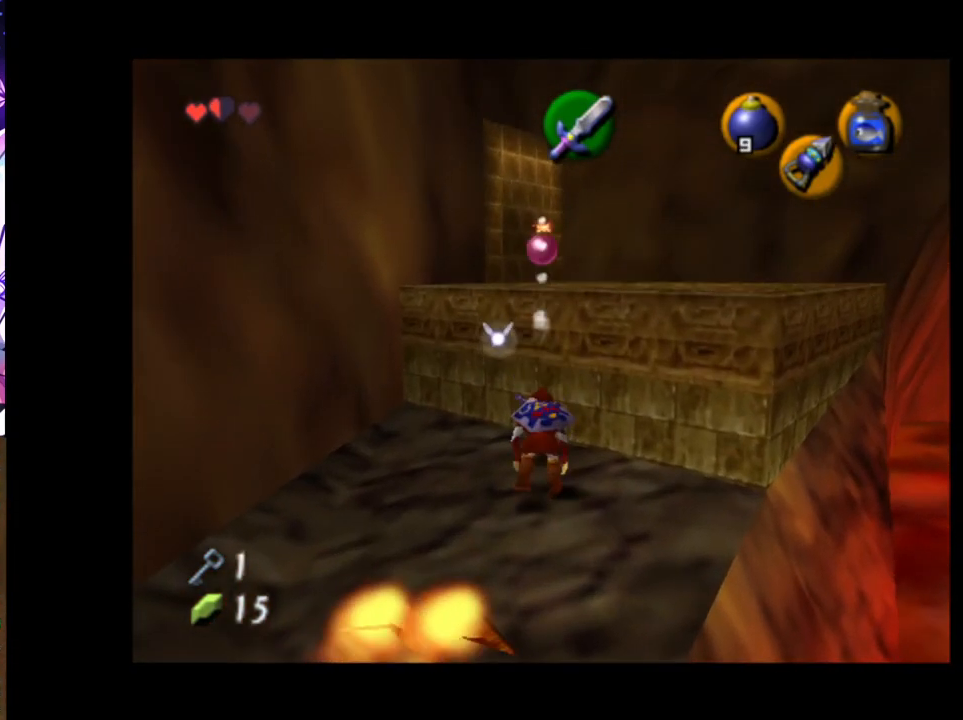
{"buttons": ["R1"], "left_stick": "up", "right_stick": "center", "events": [[83, "left_stick", "down"], [233, "R1", "down"], [367, "left_stick", "up"]]}
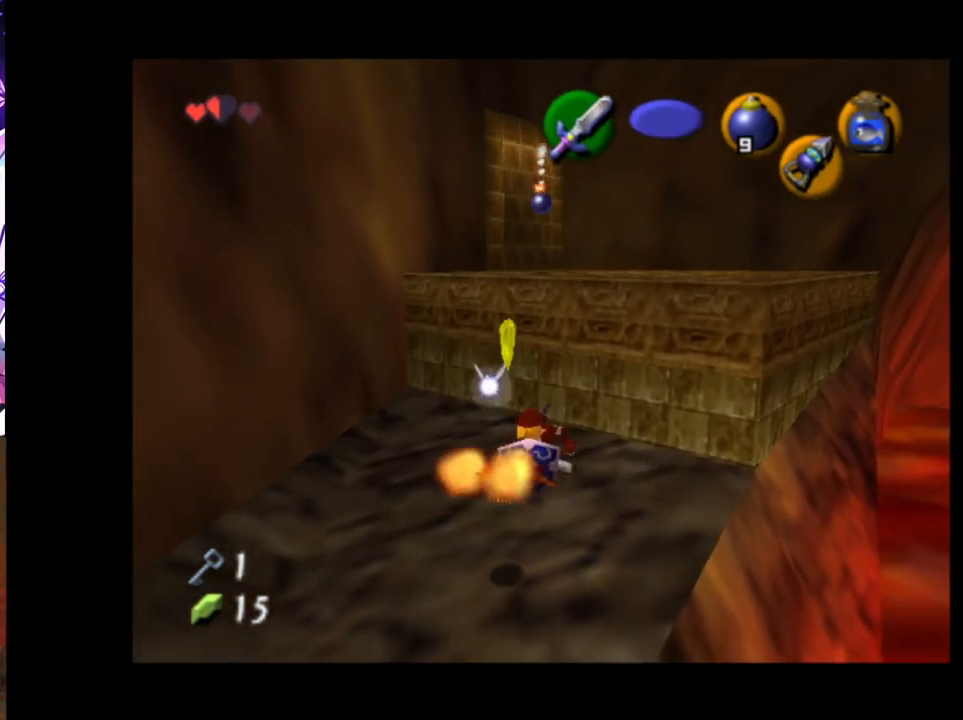
{"buttons": [], "left_stick": "up", "right_stick": "center", "events": [[450, "R1", "up"]]}
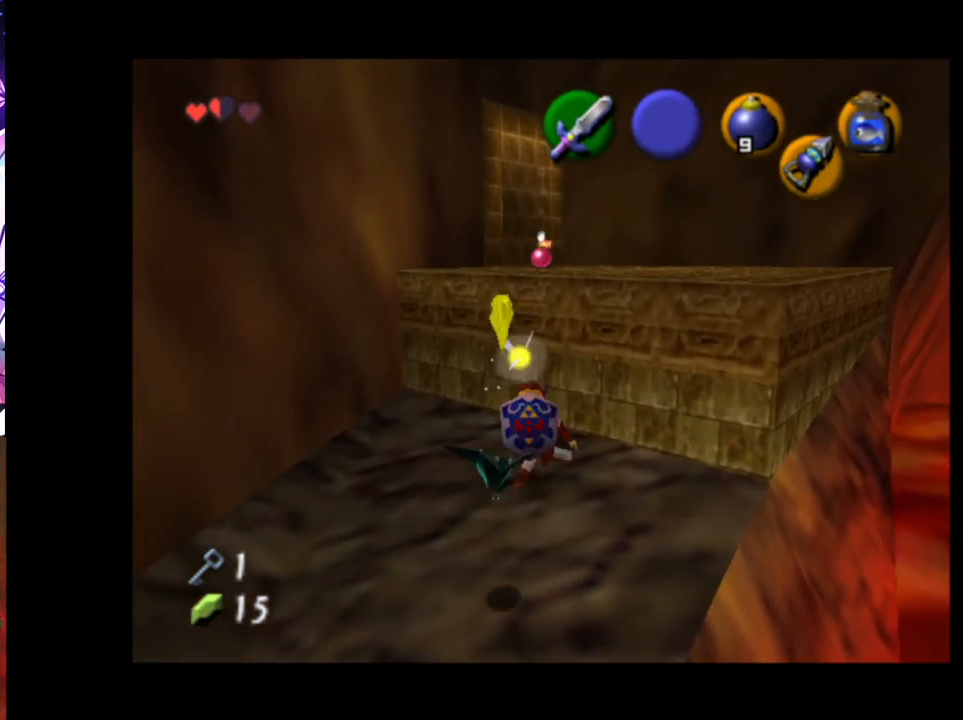
{"buttons": [], "left_stick": "up-right", "right_stick": "center", "events": [[167, "left_stick", "up-right"]]}
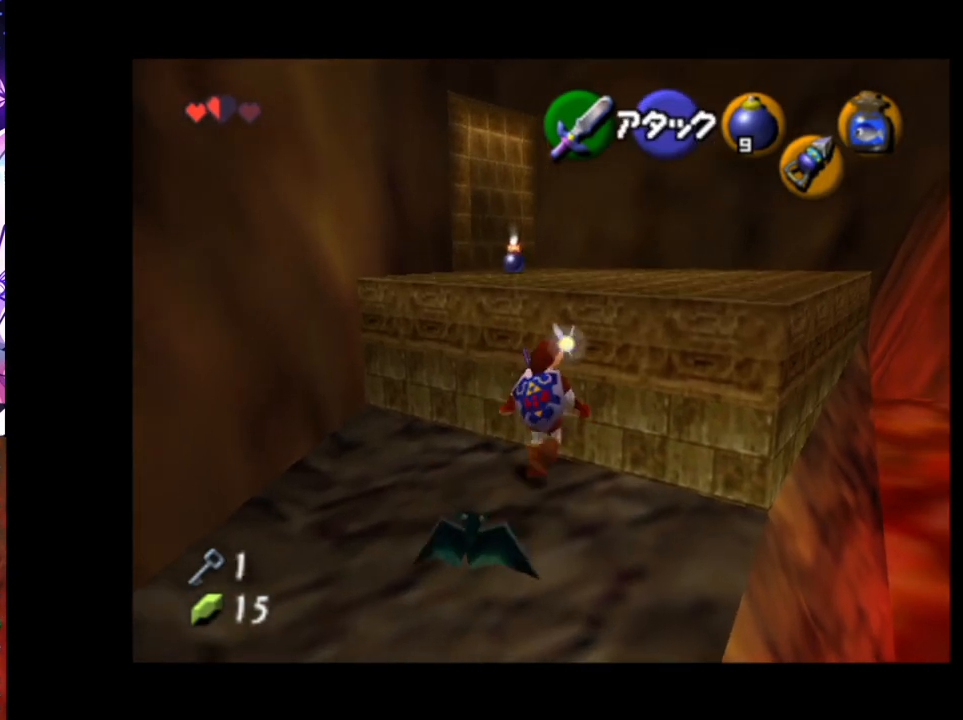
{"buttons": [], "left_stick": "up-right", "right_stick": "center", "events": []}
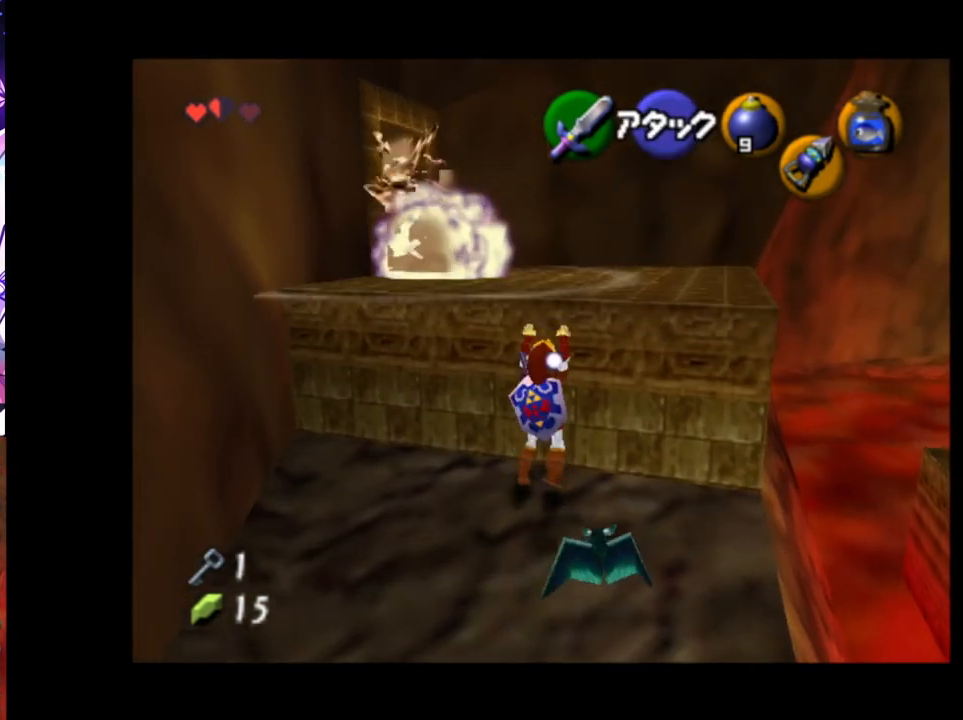
{"buttons": [], "left_stick": "up", "right_stick": "center", "events": [[67, "left_stick", "up"]]}
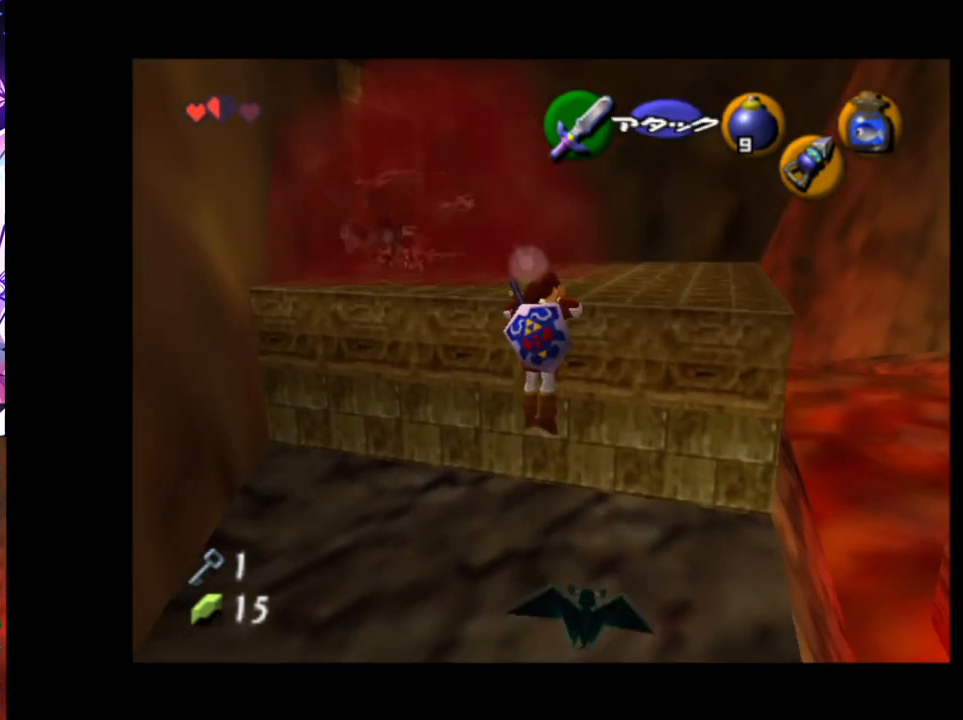
{"buttons": [], "left_stick": "up-left", "right_stick": "center", "events": [[133, "left_stick", "up-left"]]}
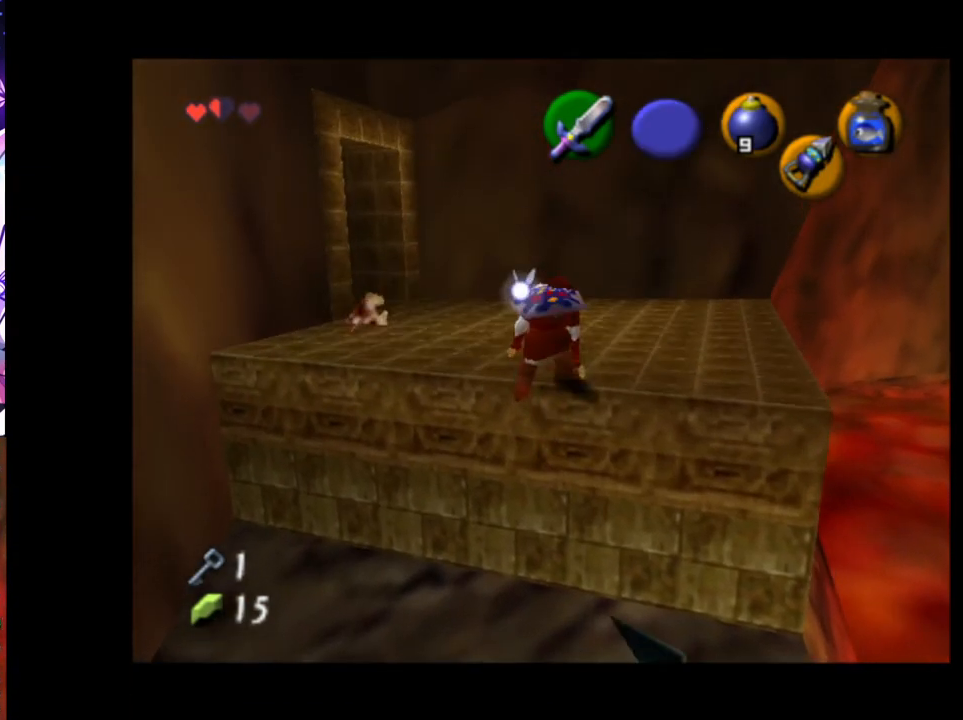
{"buttons": [], "left_stick": "up-left", "right_stick": "center", "events": [[367, "A", "down"], [450, "A", "up"]]}
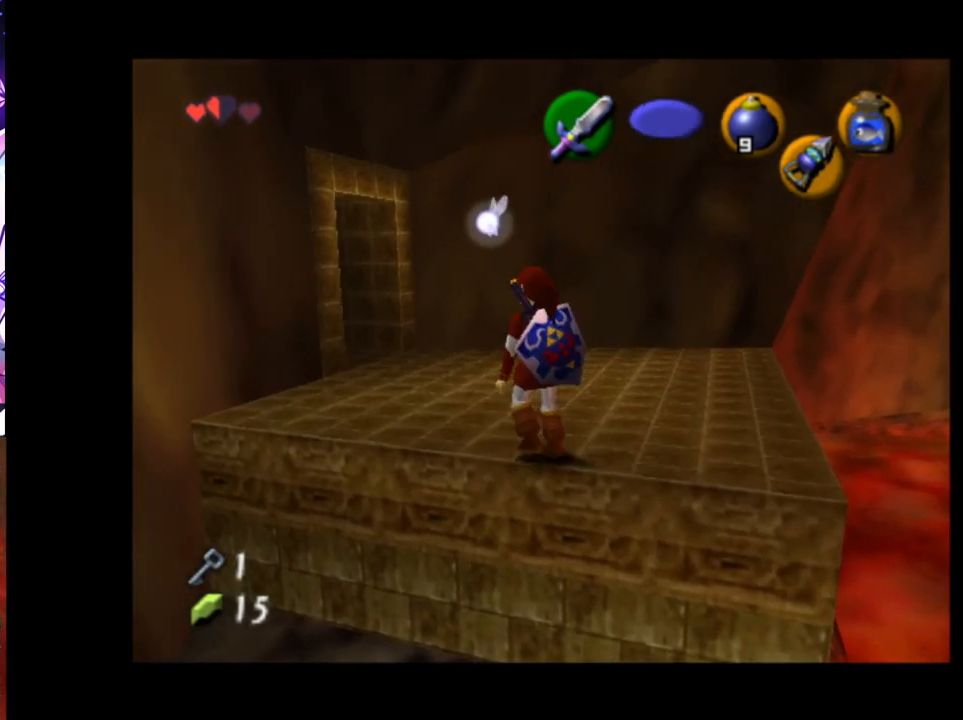
{"buttons": [], "left_stick": "up-left", "right_stick": "center", "events": []}
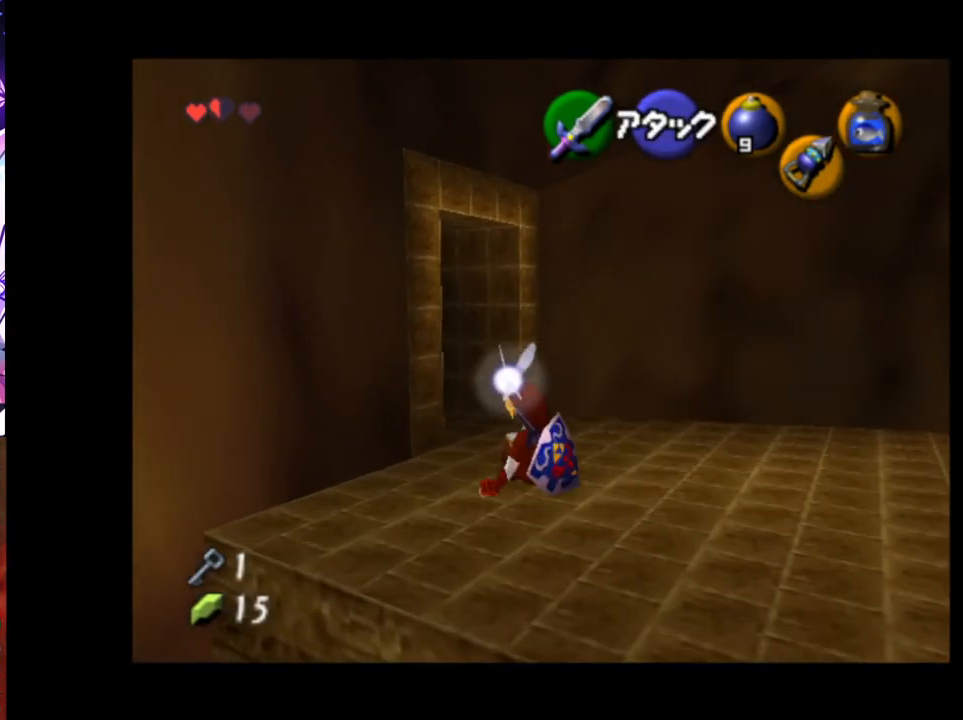
{"buttons": [], "left_stick": "up-left", "right_stick": "center", "events": []}
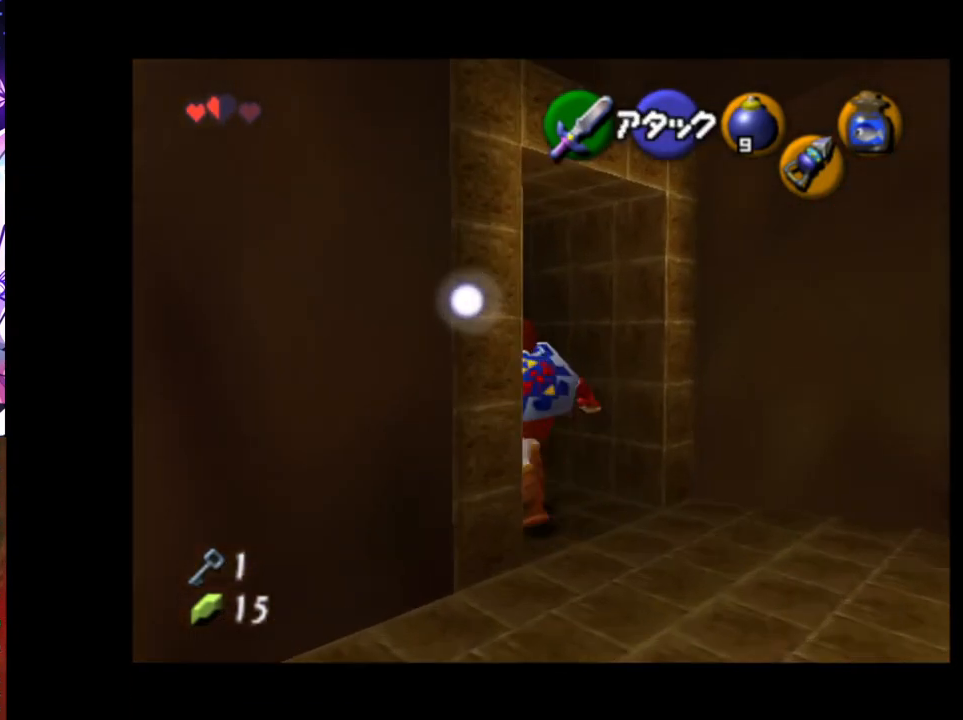
{"buttons": [], "left_stick": "center", "right_stick": "center", "events": [[17, "A", "down"], [83, "A", "up"], [83, "left_stick", "center"], [167, "A", "down"], [233, "A", "up"], [283, "A", "down"], [367, "A", "up"]]}
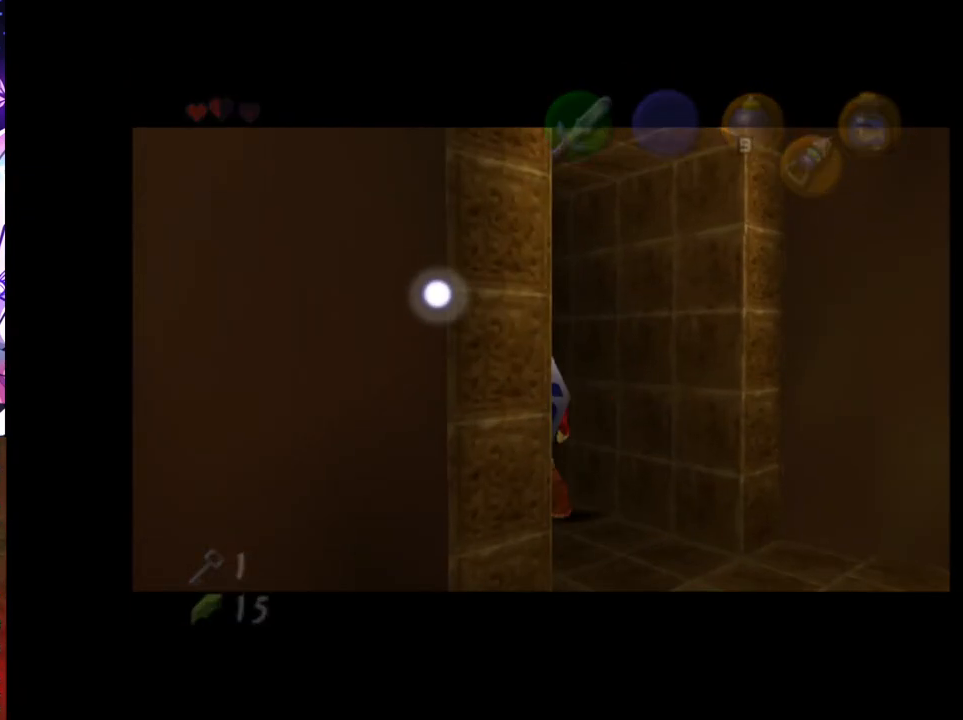
{"buttons": [], "left_stick": "up", "right_stick": "center", "events": [[300, "left_stick", "up"]]}
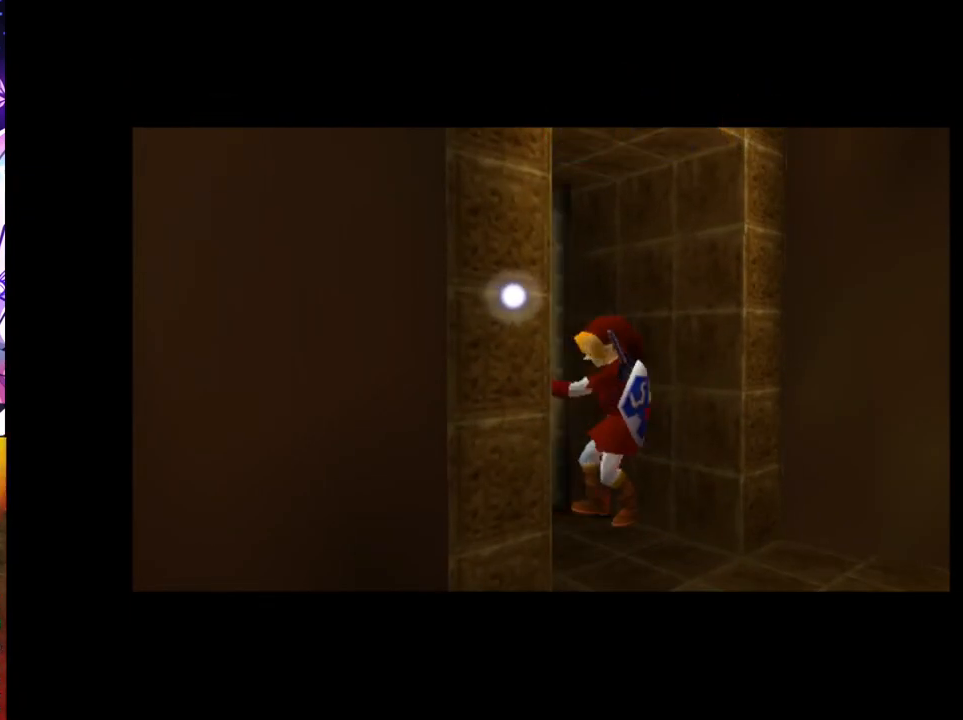
{"buttons": [], "left_stick": "up", "right_stick": "center", "events": []}
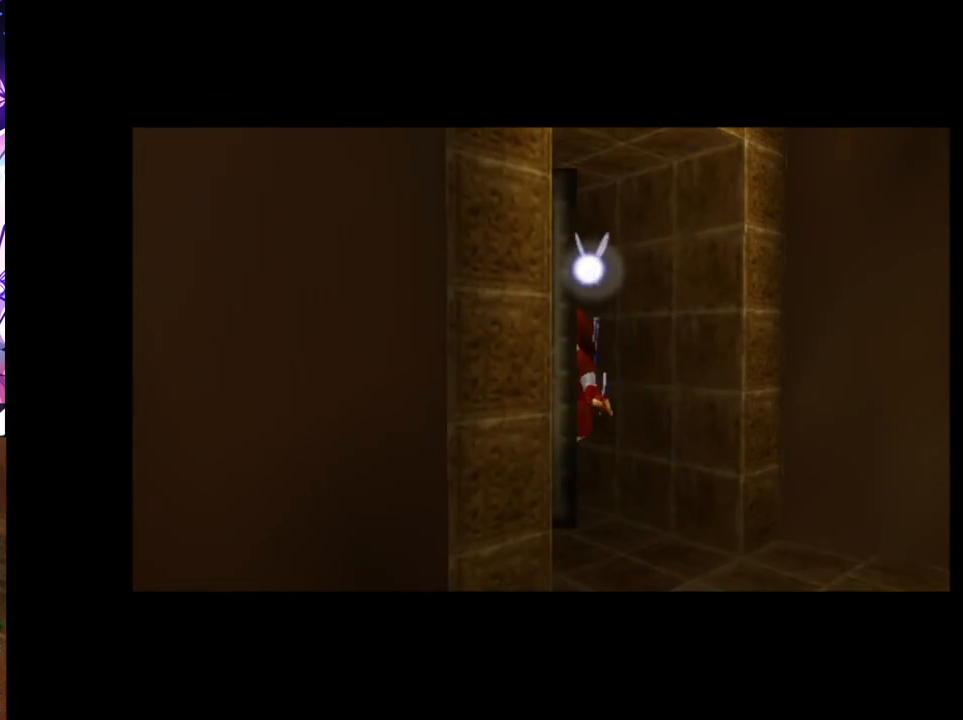
{"buttons": [], "left_stick": "up", "right_stick": "center", "events": []}
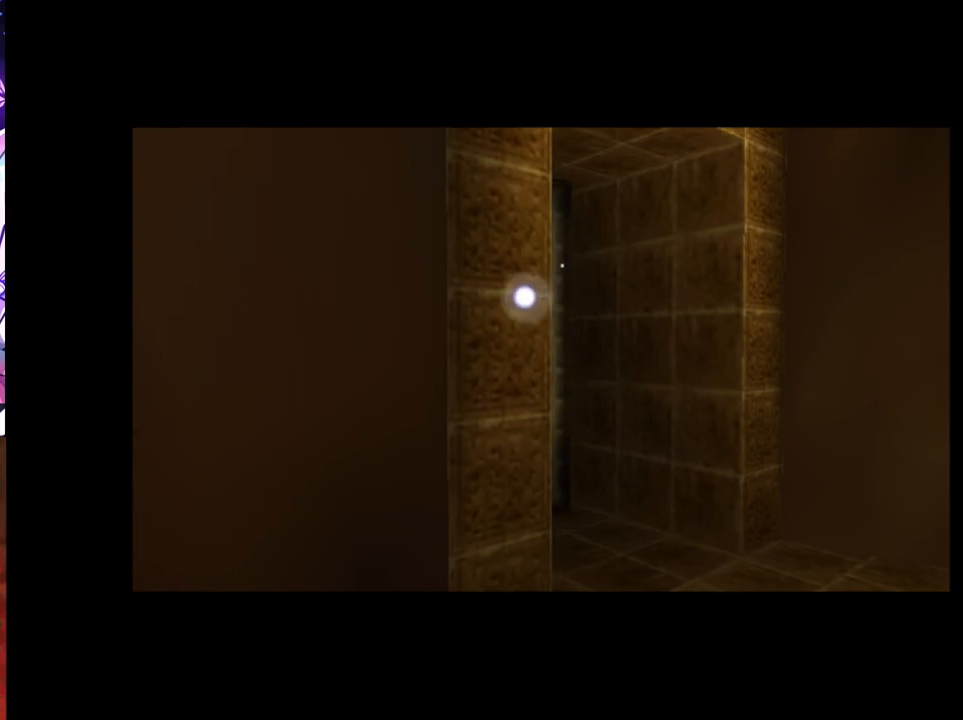
{"buttons": [], "left_stick": "up", "right_stick": "center", "events": []}
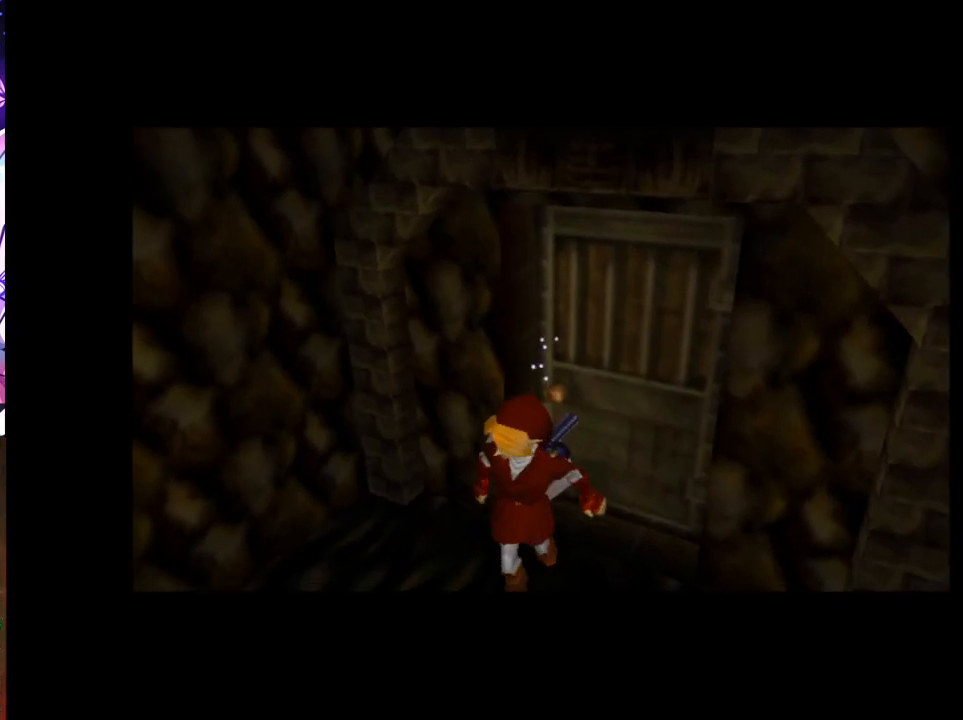
{"buttons": [], "left_stick": "up", "right_stick": "center", "events": []}
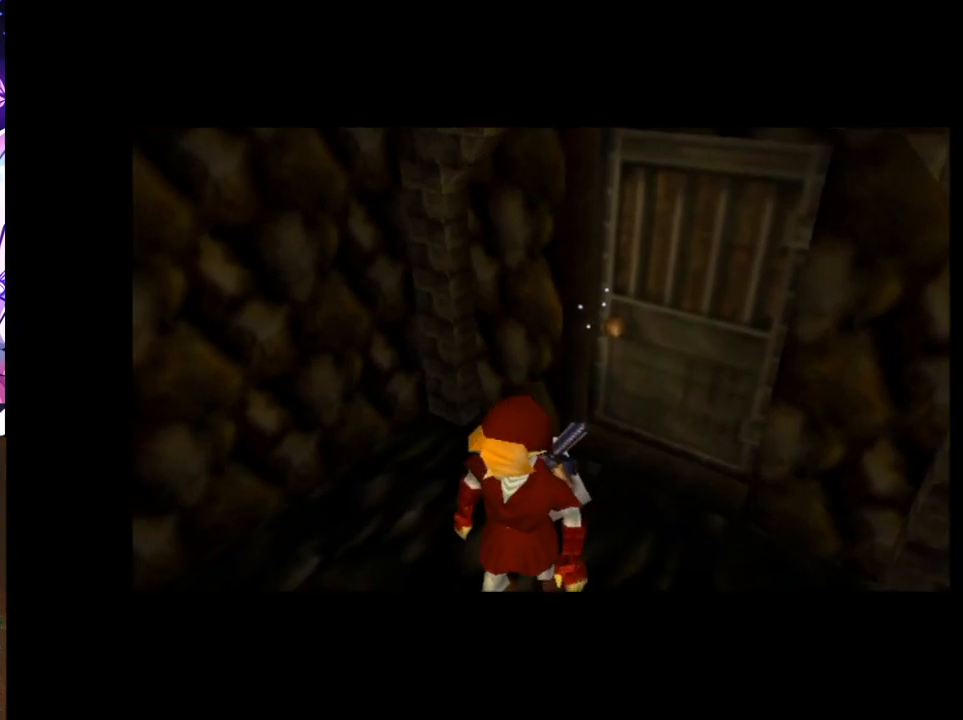
{"buttons": [], "left_stick": "up", "right_stick": "center", "events": []}
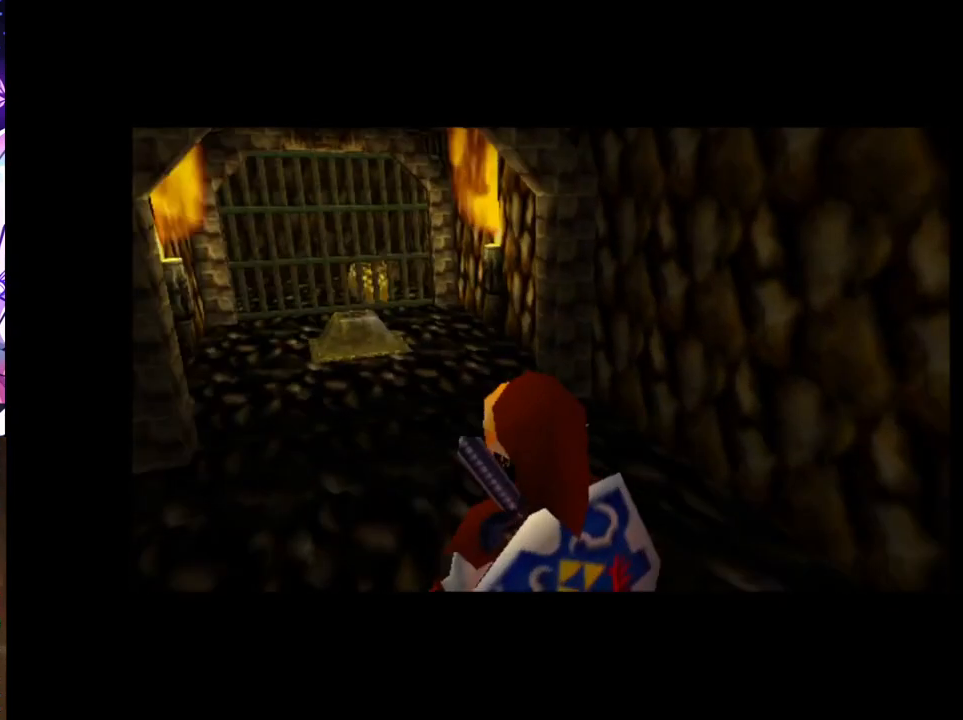
{"buttons": [], "left_stick": "up", "right_stick": "center", "events": [[250, "A", "down"], [350, "A", "up"]]}
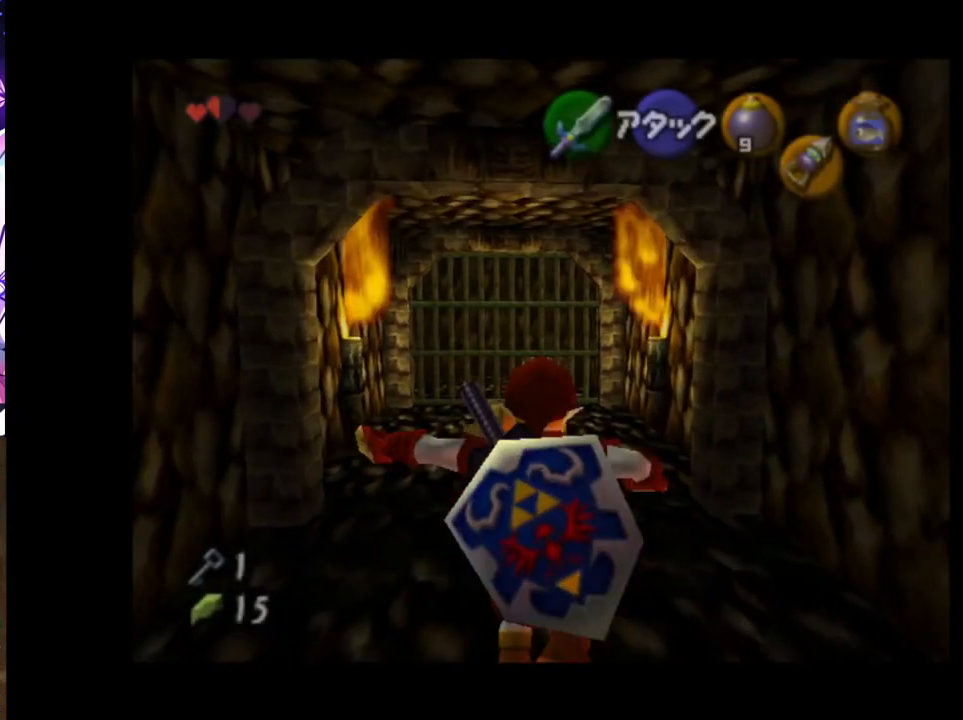
{"buttons": [], "left_stick": "up", "right_stick": "center", "events": []}
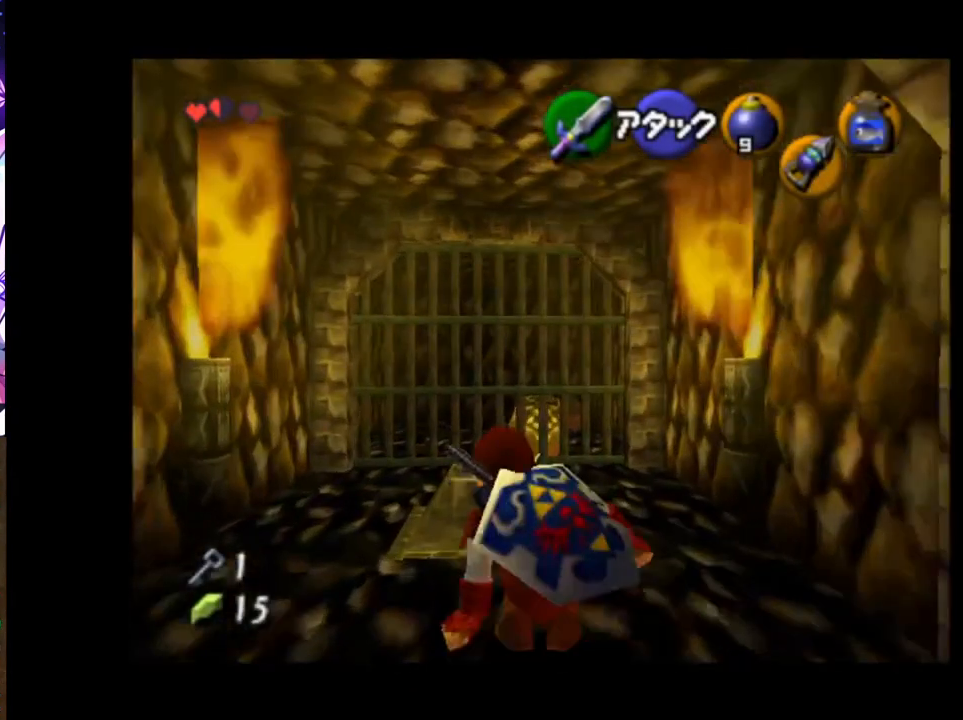
{"buttons": [], "left_stick": "center", "right_stick": "center", "events": [[417, "left_stick", "center"]]}